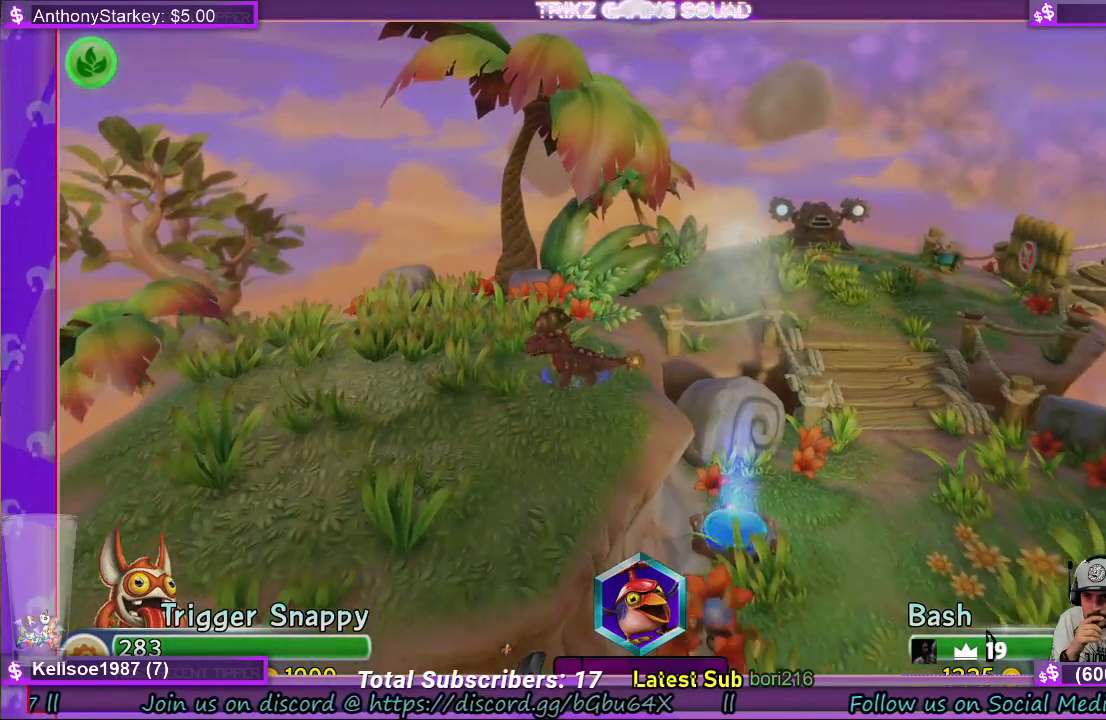
Gameplay with keyboard and mouse; each line is a JSON object with the keys and mouse buttons held at the frame after it. "events" lists presses ("down") and releases ("up") of "a", "ctrl", "d", "e", "f", "q", "r", "s", "shift", "space", "tab", "w", "mouse_left", "mouse_wheel", "mouse_right" and "mouse_mb4" between this image and that frame as [ms after this image, input, new state], when the widget could be followed in between. "mouse_left", "mouse_wheel", "mouse_right", "mouse_mb4" = the "left", "wheel", "right", "mb4" buttons of the "mouse" list. No other keys are recorded. "wheel" means that the mouse wheel is clicked or scrolled. Mouse movement is not recorded.
{"keys": [], "mouse": ["wheel"], "events": []}
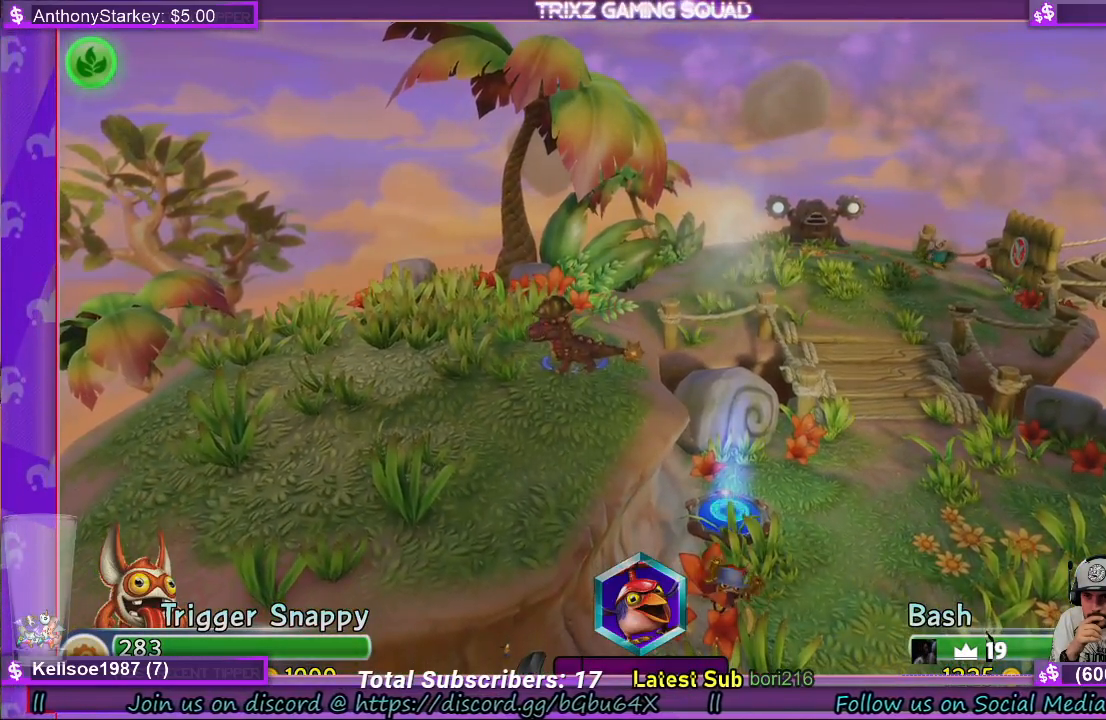
{"keys": [], "mouse": ["wheel"], "events": []}
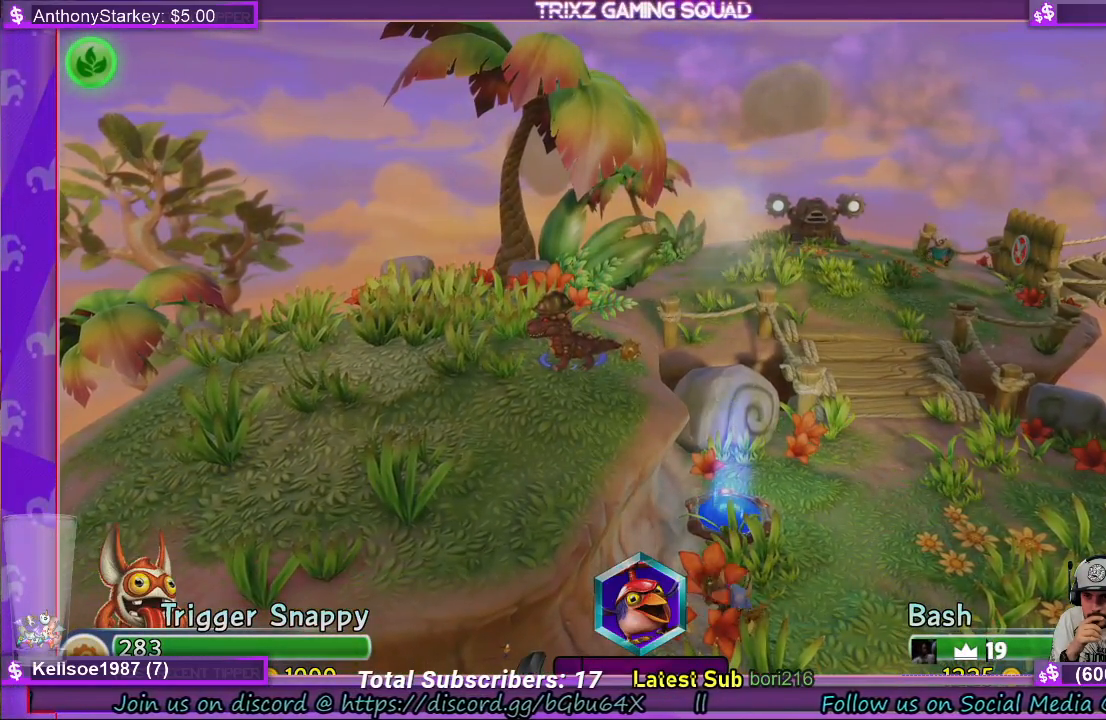
{"keys": [], "mouse": ["wheel"], "events": []}
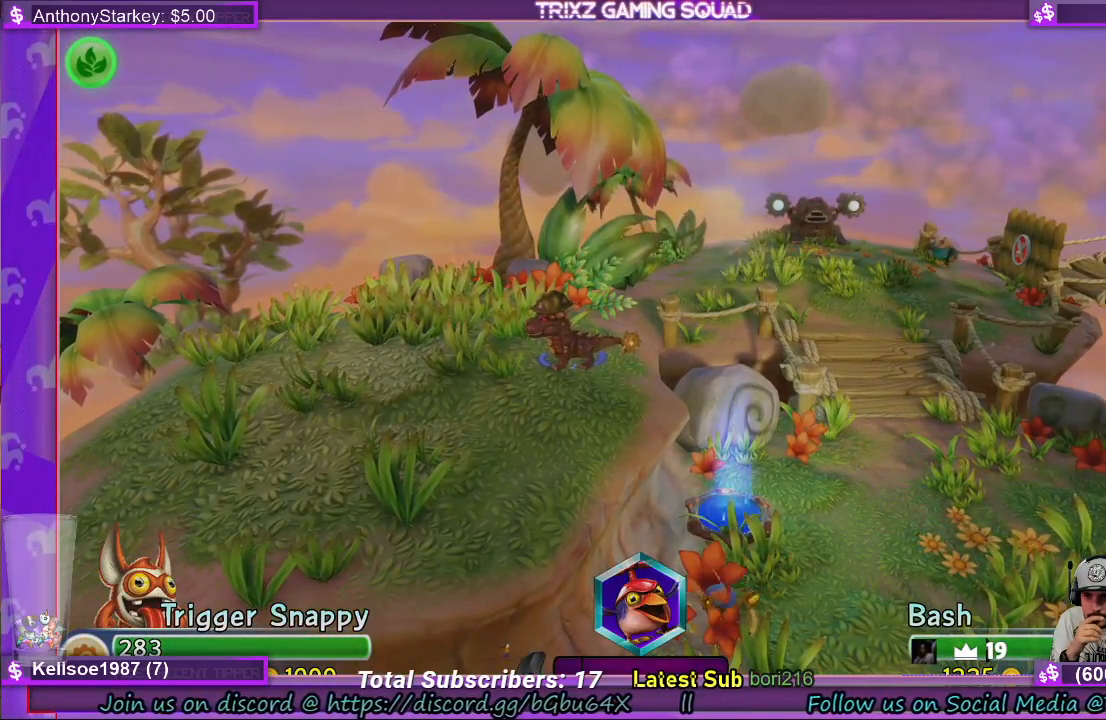
{"keys": [], "mouse": [], "events": [[50, "mouse_wheel", "up"]]}